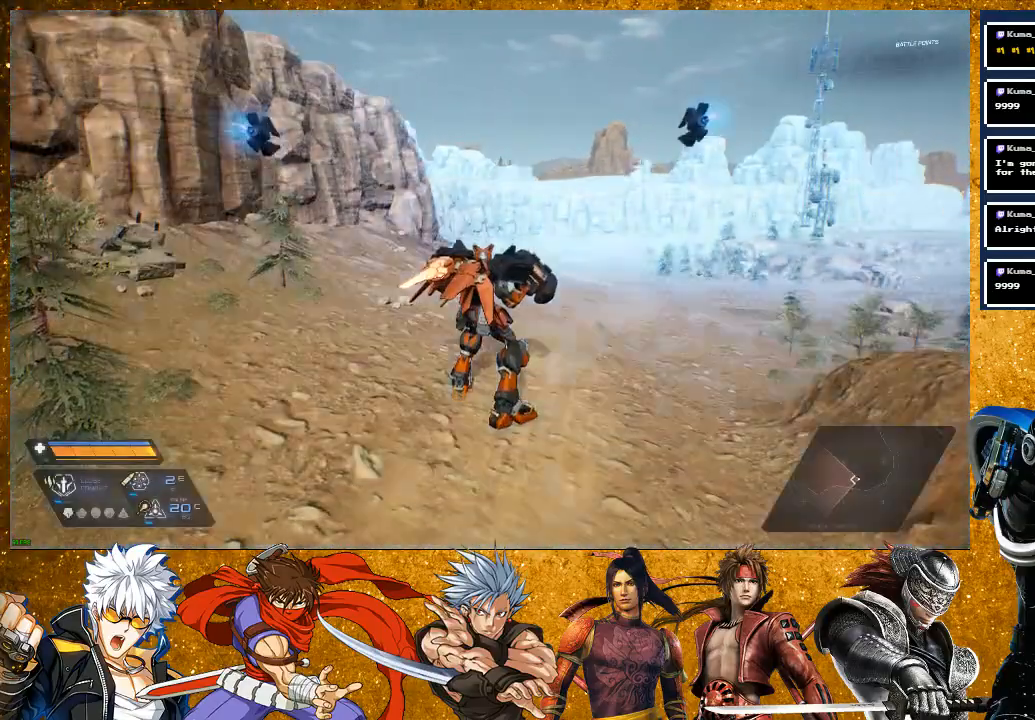
Gameplay with a controller (PlayStation layout); each line is a JSON object with the inputs held at the frame after it. "events" lists button and stick changes between this image and that frame as [ms after this image, input, new state], when the widget could be followed in between.
{"buttons": [], "left_stick": "up", "right_stick": "right", "events": [[317, "left_stick", "up"], [500, "right_stick", "right"]]}
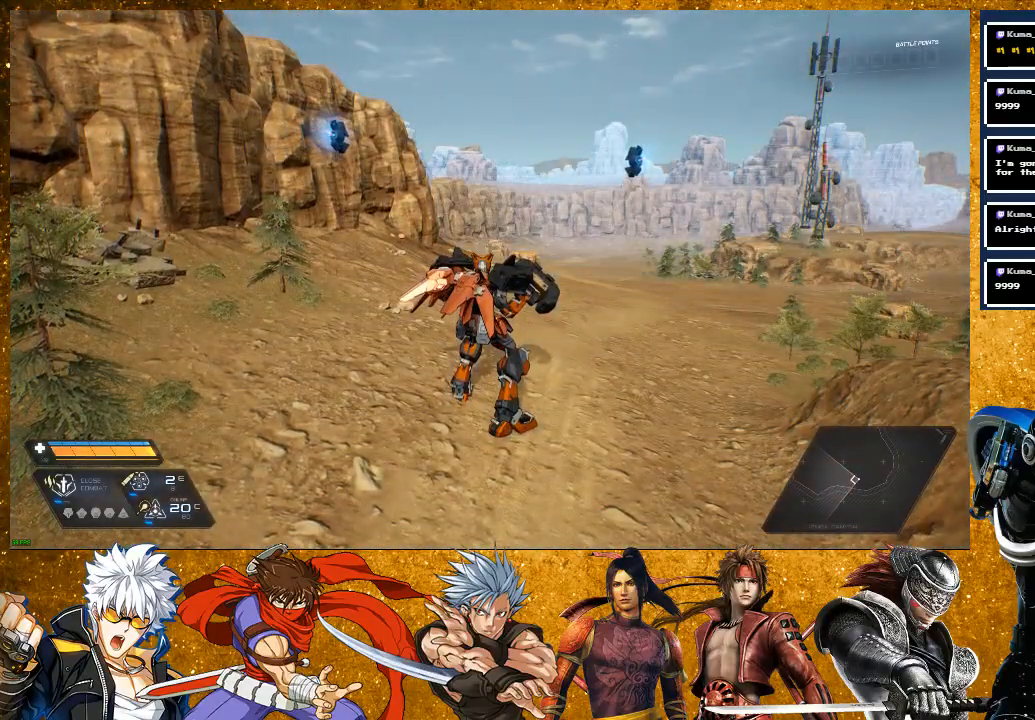
{"buttons": [], "left_stick": "up", "right_stick": "center", "events": [[350, "right_stick", "center"]]}
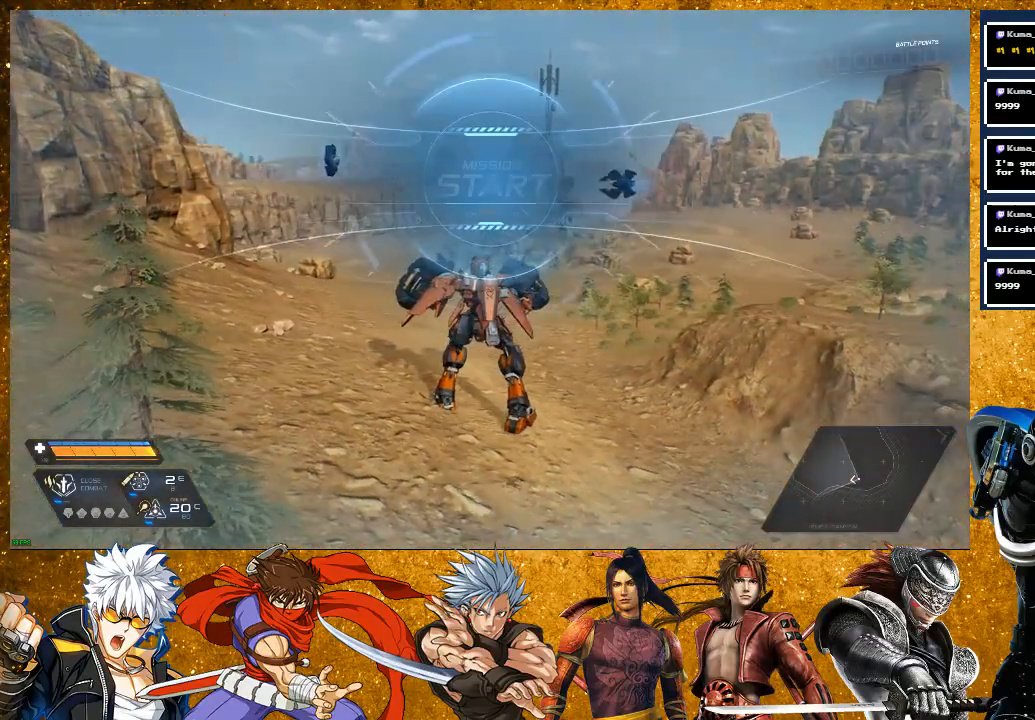
{"buttons": ["R2"], "left_stick": "up", "right_stick": "center", "events": [[150, "R2", "down"]]}
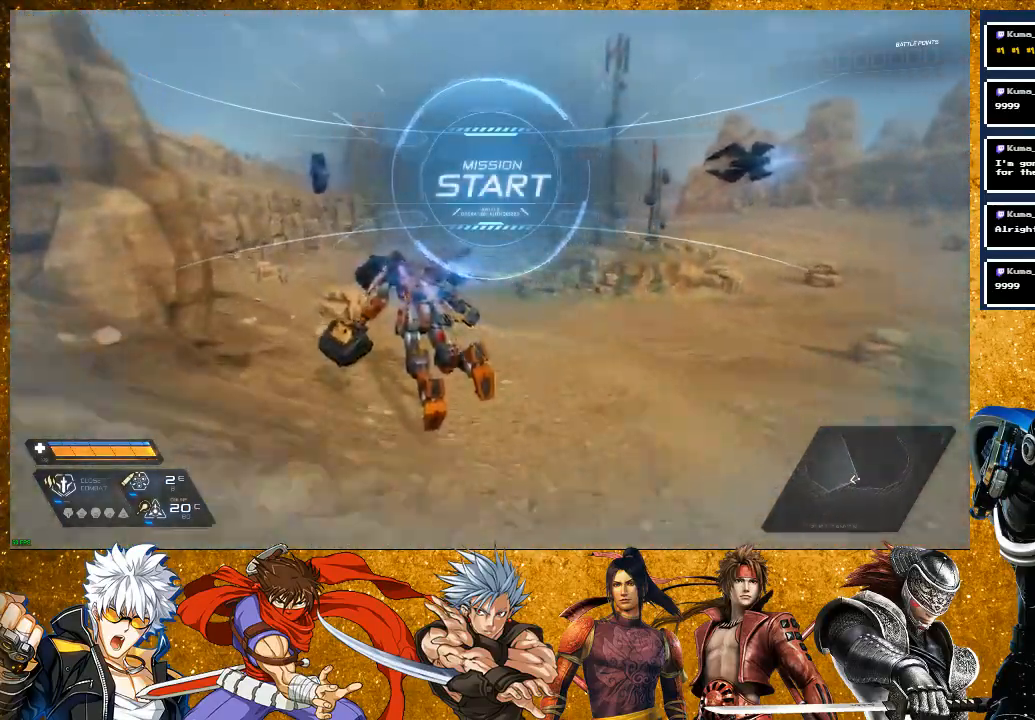
{"buttons": [], "left_stick": "up", "right_stick": "center", "events": [[33, "R2", "up"], [33, "right_stick", "right"], [433, "right_stick", "center"]]}
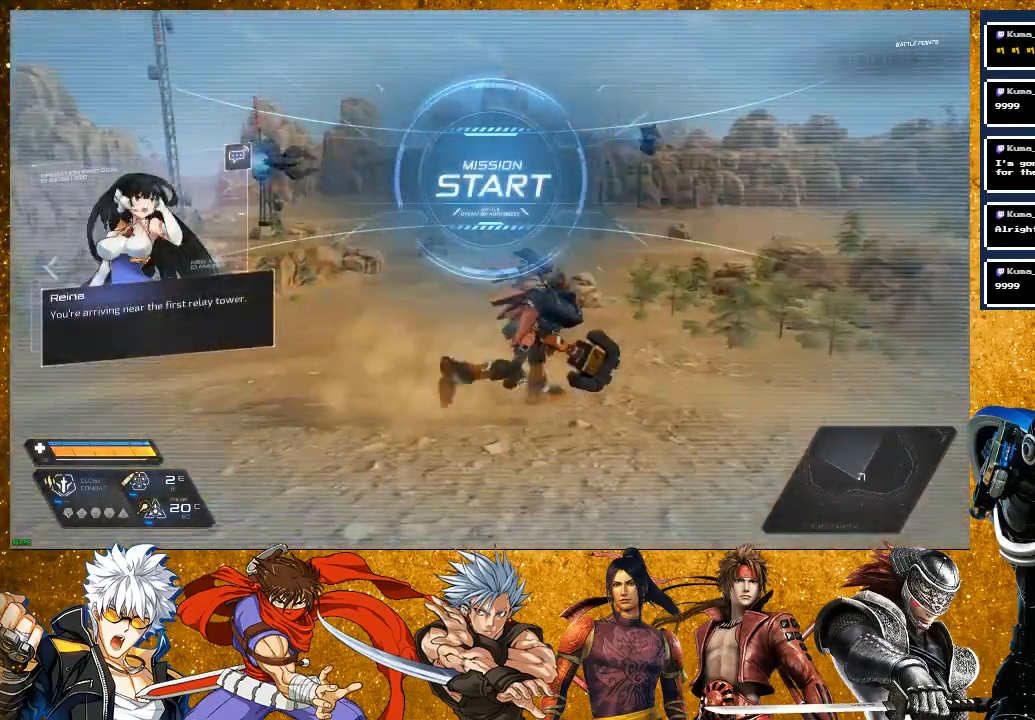
{"buttons": [], "left_stick": "up", "right_stick": "center", "events": []}
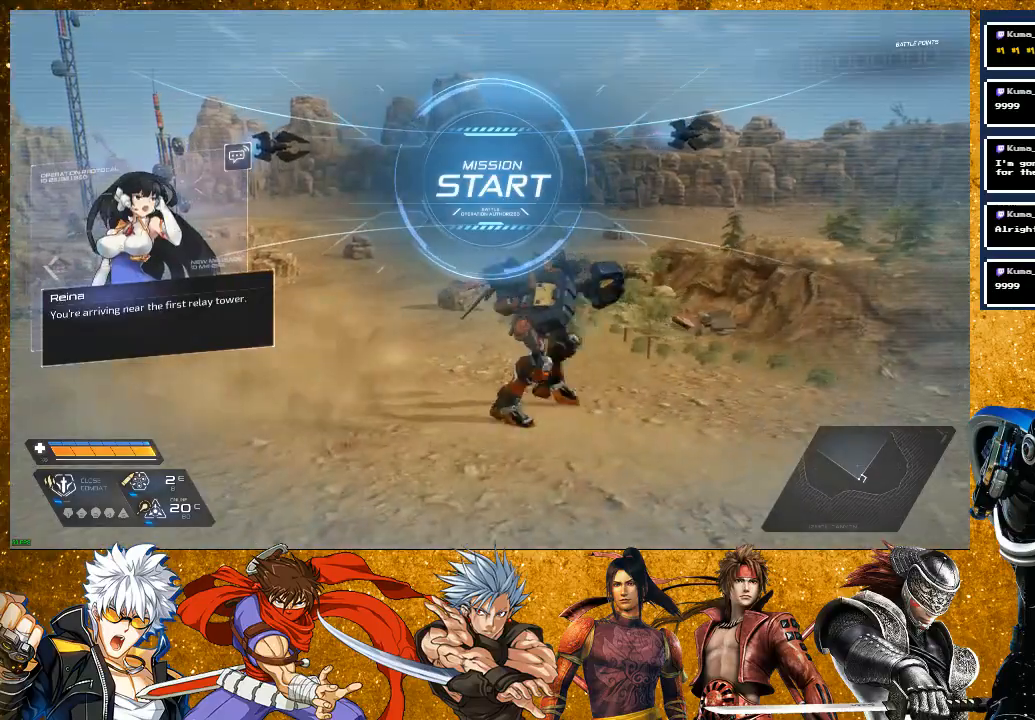
{"buttons": [], "left_stick": "up", "right_stick": "center", "events": [[183, "left_stick", "up-left"], [433, "left_stick", "up"]]}
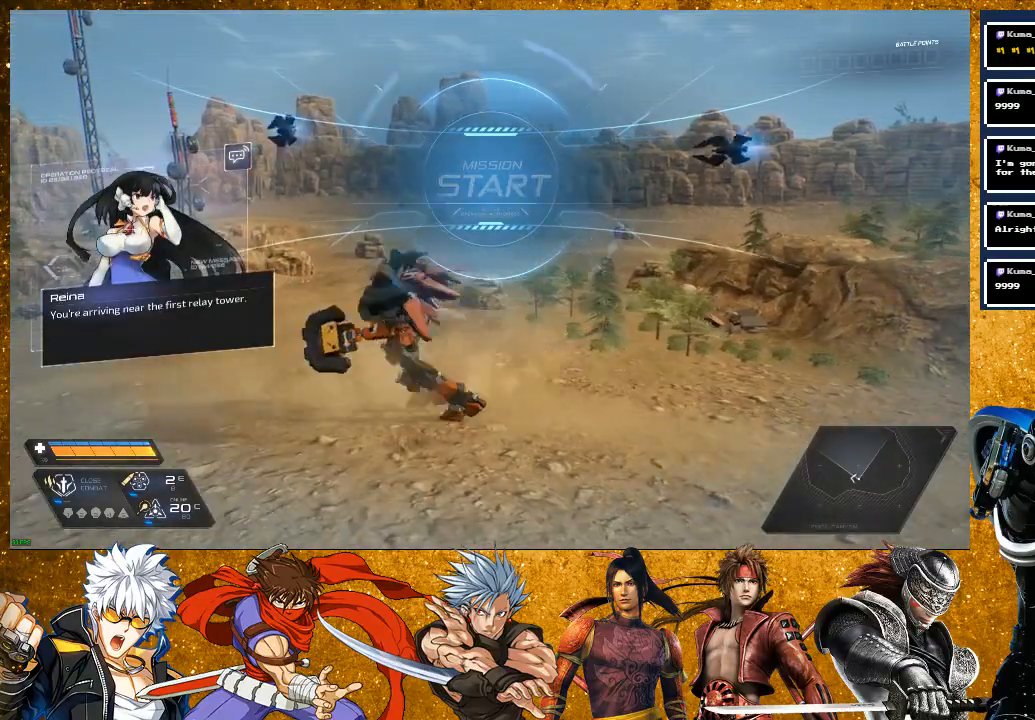
{"buttons": [], "left_stick": "left", "right_stick": "center", "events": [[133, "left_stick", "left"], [233, "left_stick", "down"], [300, "left_stick", "right"], [417, "left_stick", "up"], [500, "left_stick", "left"]]}
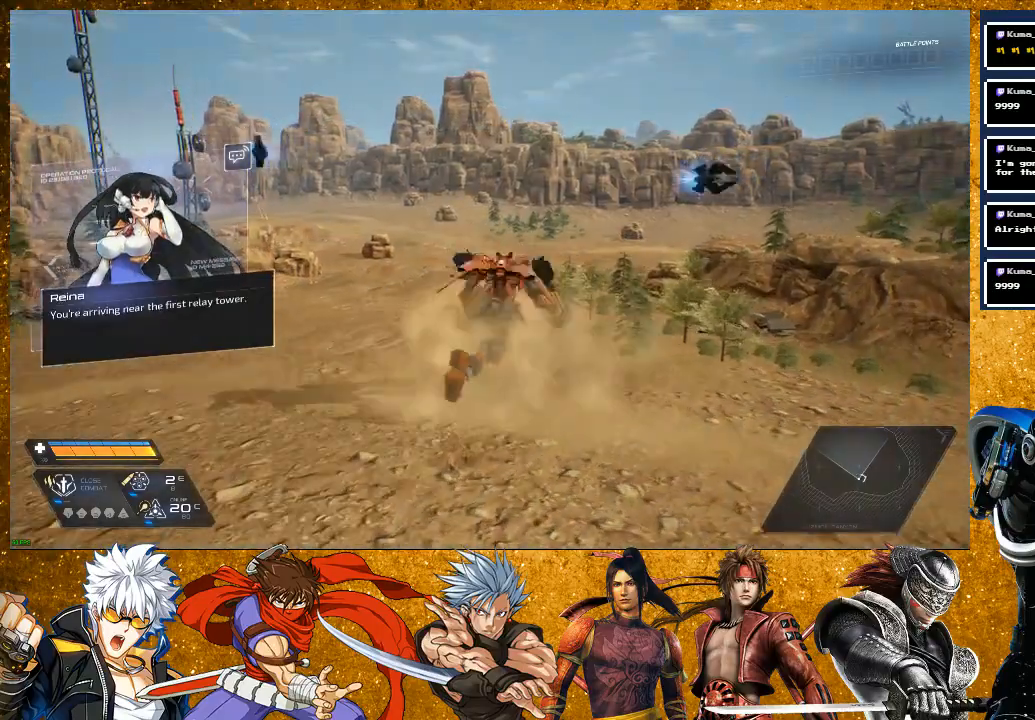
{"buttons": [], "left_stick": "left", "right_stick": "center", "events": [[100, "left_stick", "down"], [150, "left_stick", "right"], [317, "left_stick", "up"], [450, "left_stick", "left"]]}
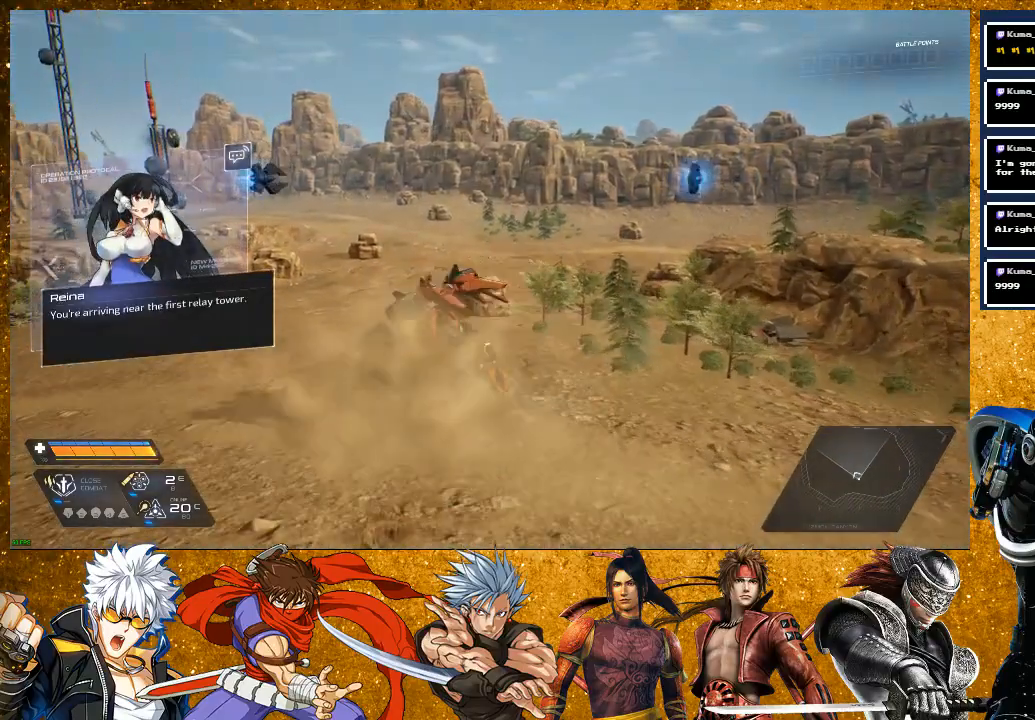
{"buttons": [], "left_stick": "up-right", "right_stick": "center", "events": [[33, "left_stick", "down"], [100, "left_stick", "right"], [250, "left_stick", "up"], [300, "left_stick", "up-left"], [500, "left_stick", "up-right"]]}
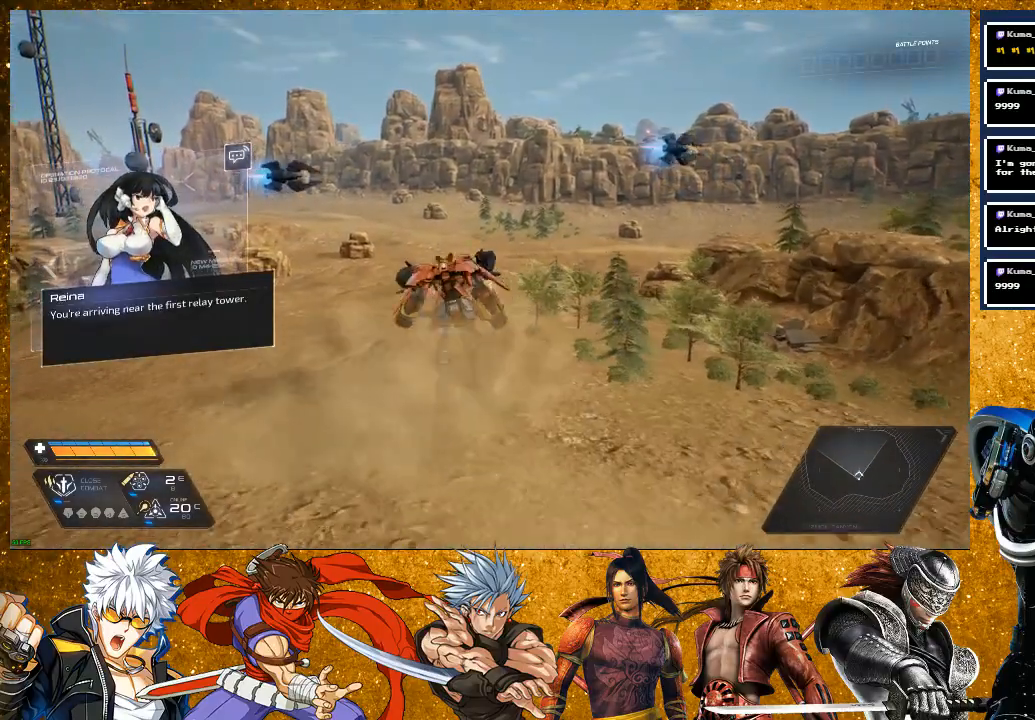
{"buttons": [], "left_stick": "up-right", "right_stick": "center", "events": [[200, "left_stick", "up"], [300, "left_stick", "up-left"], [500, "left_stick", "up-right"]]}
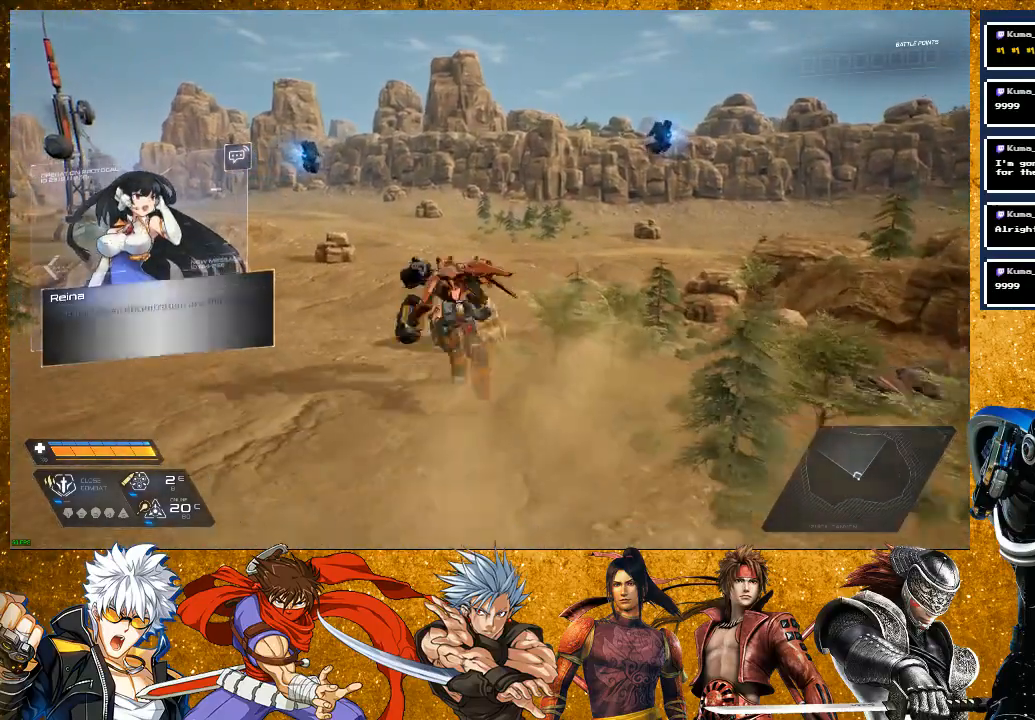
{"buttons": [], "left_stick": "up", "right_stick": "center", "events": [[183, "left_stick", "up"], [283, "left_stick", "up-left"], [433, "left_stick", "up"]]}
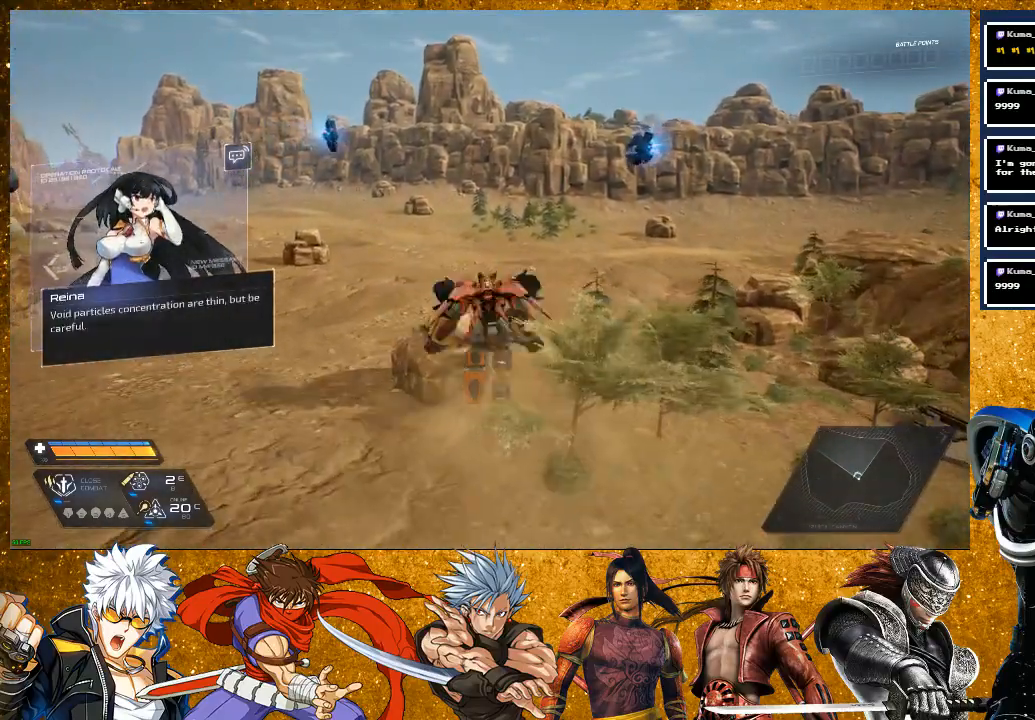
{"buttons": [], "left_stick": "up", "right_stick": "center", "events": []}
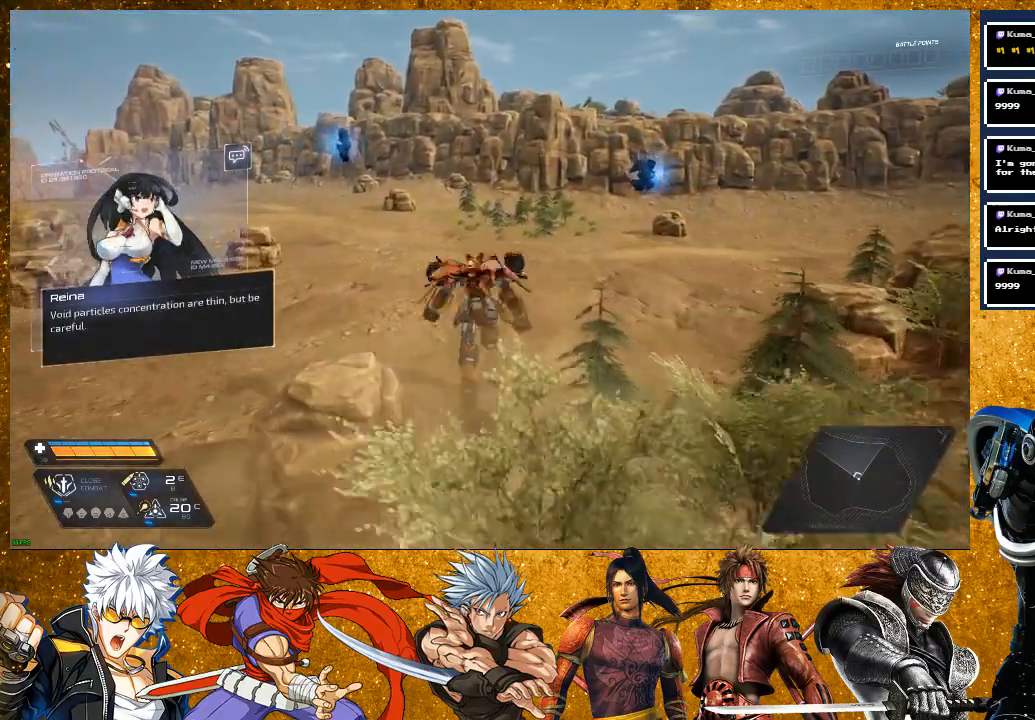
{"buttons": [], "left_stick": "up-right", "right_stick": "center", "events": [[450, "left_stick", "up-right"]]}
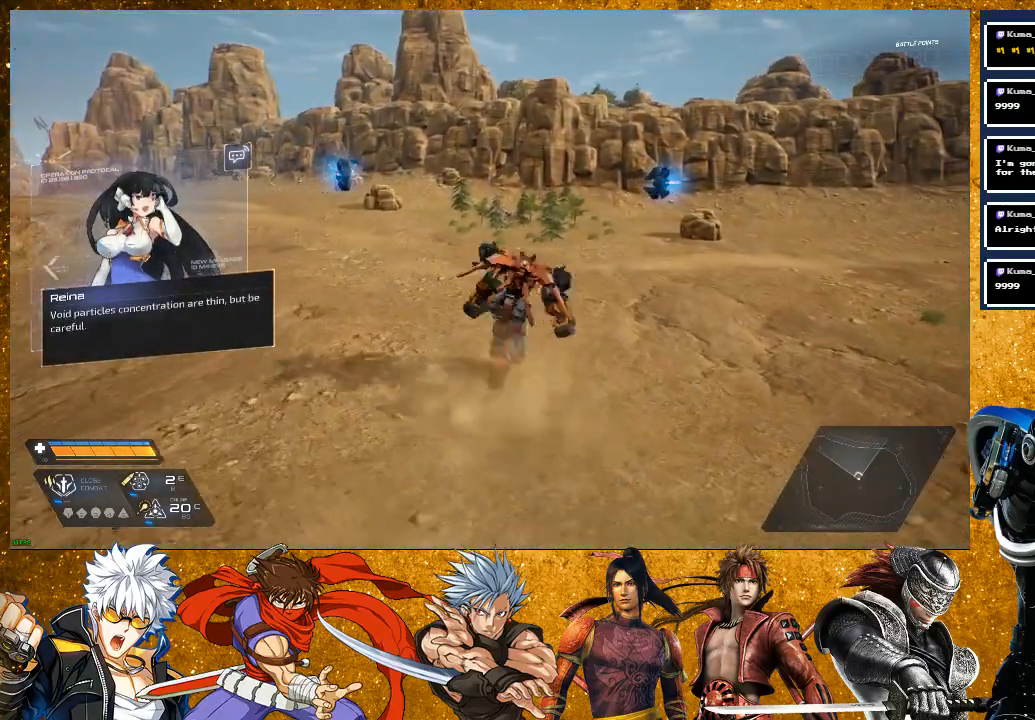
{"buttons": [], "left_stick": "up", "right_stick": "center", "events": [[100, "left_stick", "up"]]}
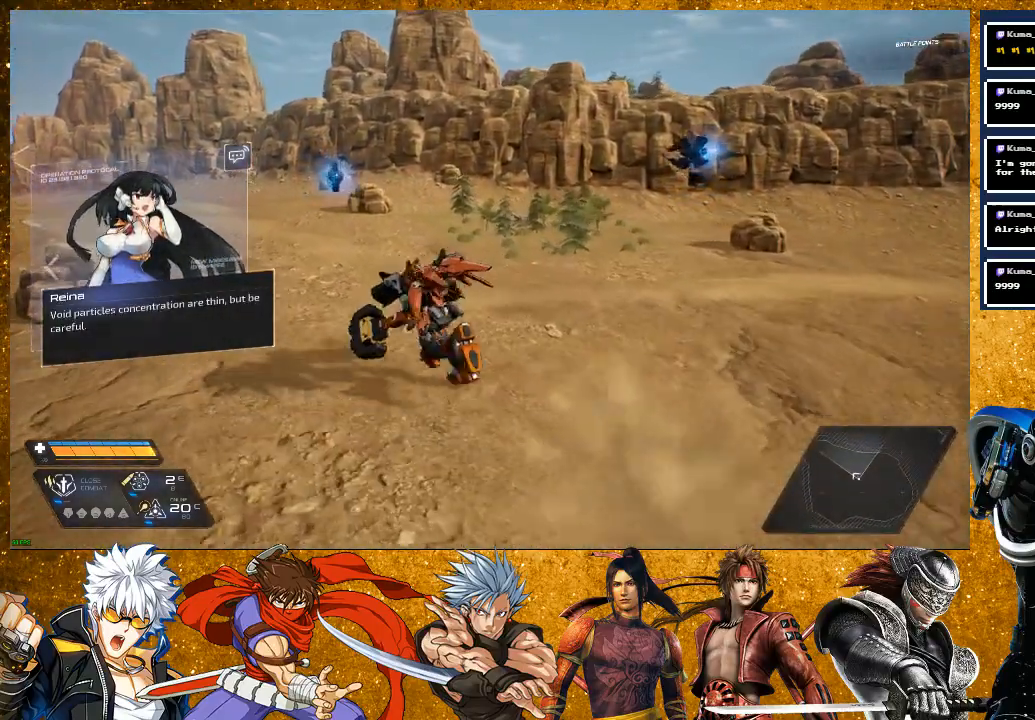
{"buttons": [], "left_stick": "up", "right_stick": "right", "events": [[100, "right_stick", "right"]]}
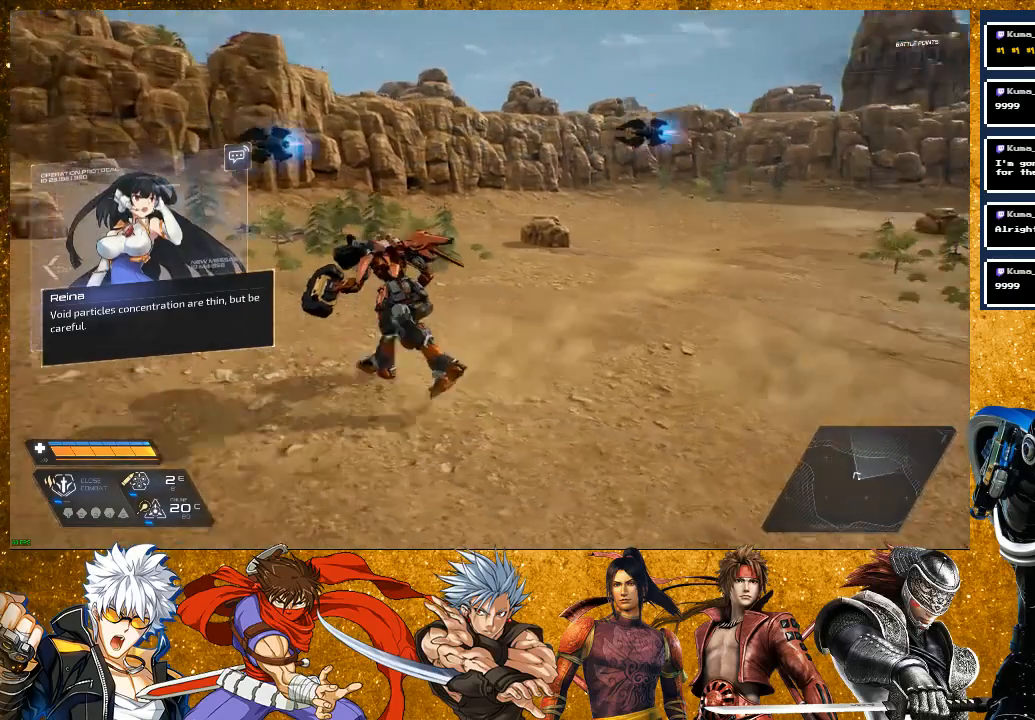
{"buttons": [], "left_stick": "center", "right_stick": "right", "events": [[117, "right_stick", "center"], [200, "left_stick", "center"], [483, "right_stick", "right"]]}
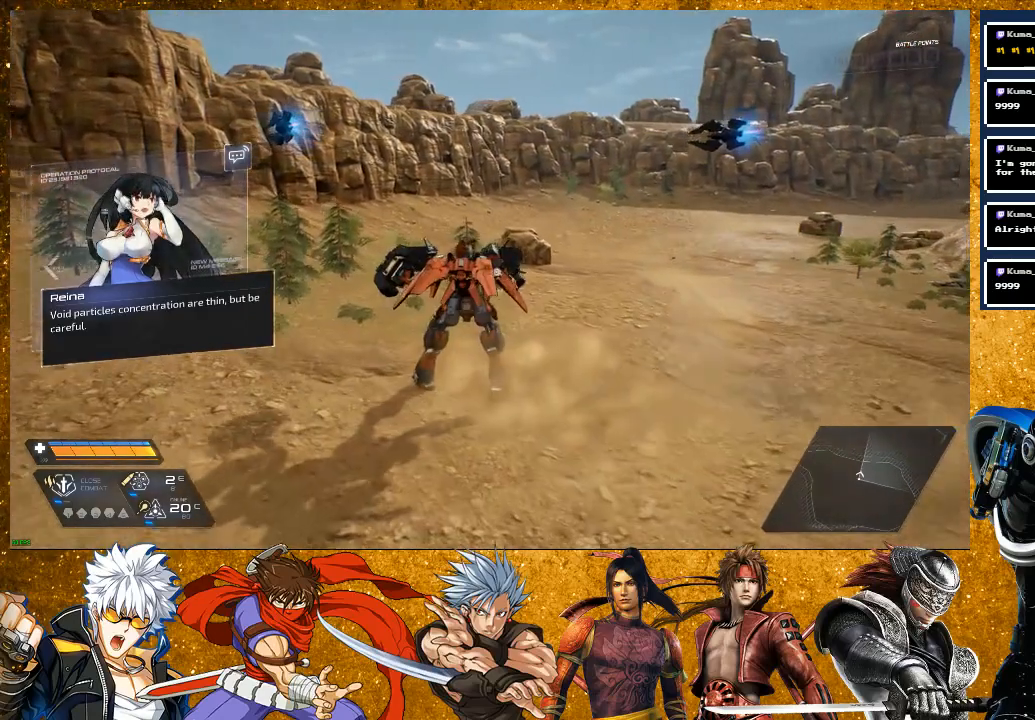
{"buttons": [], "left_stick": "center", "right_stick": "center", "events": [[233, "right_stick", "center"]]}
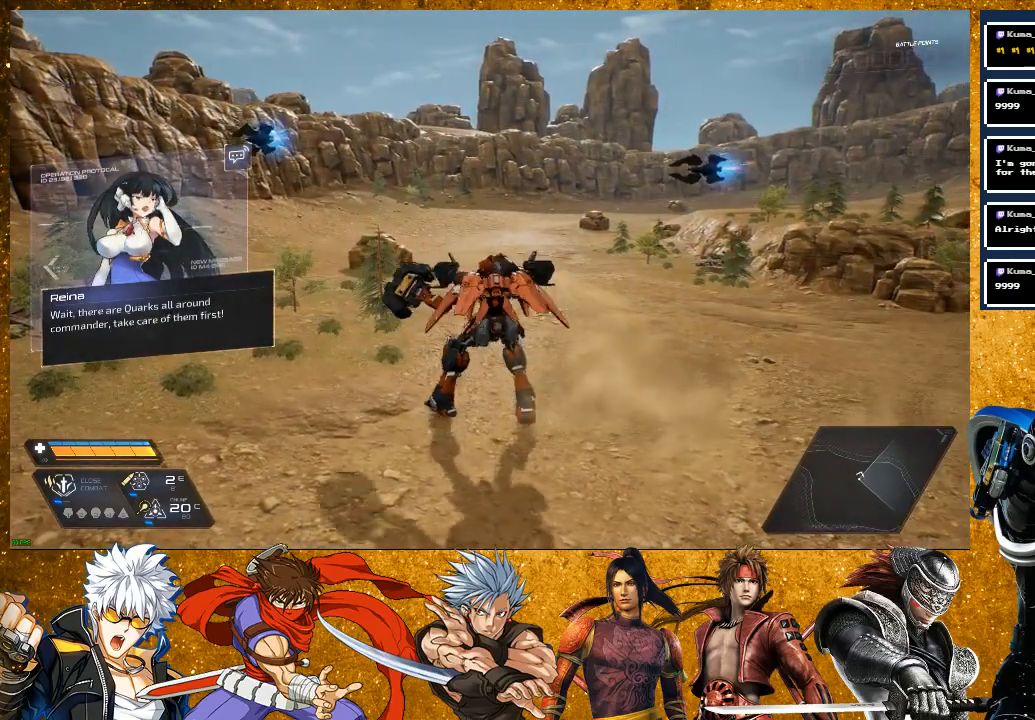
{"buttons": [], "left_stick": "center", "right_stick": "center", "events": [[17, "left_stick", "up"], [183, "left_stick", "center"]]}
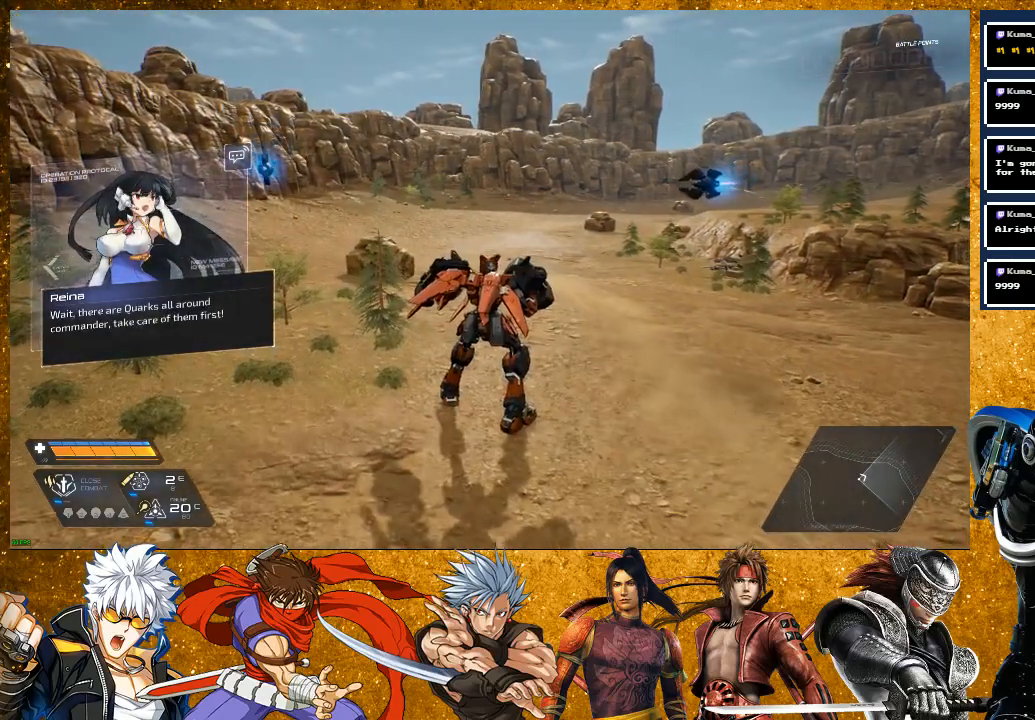
{"buttons": [], "left_stick": "center", "right_stick": "center", "events": []}
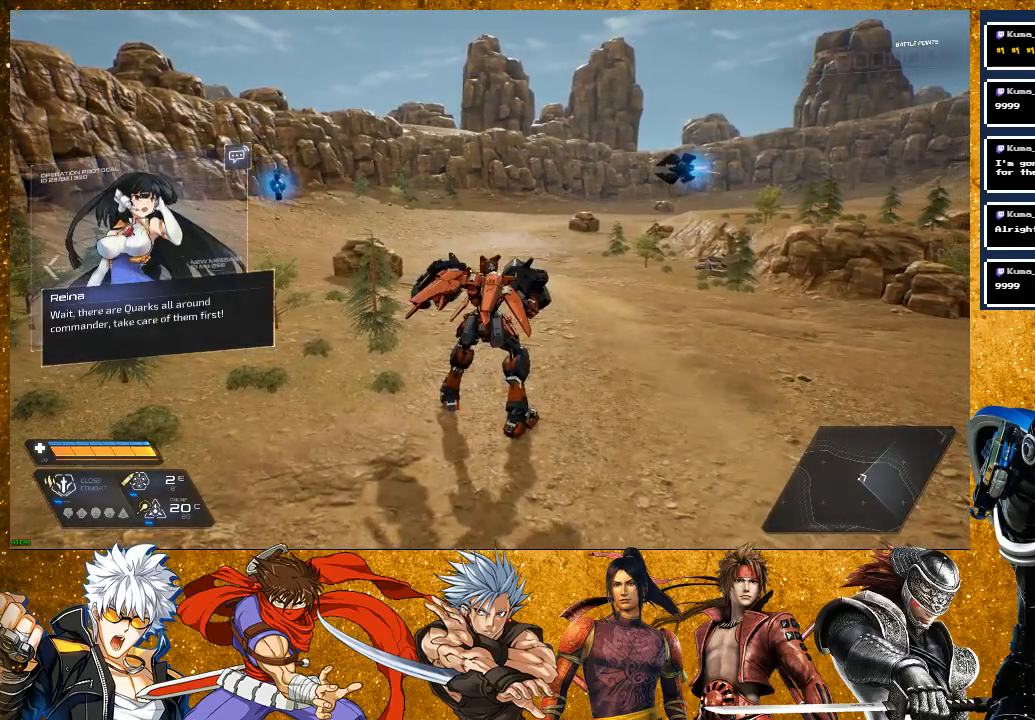
{"buttons": [], "left_stick": "center", "right_stick": "center", "events": [[67, "right_stick", "right"], [183, "right_stick", "center"]]}
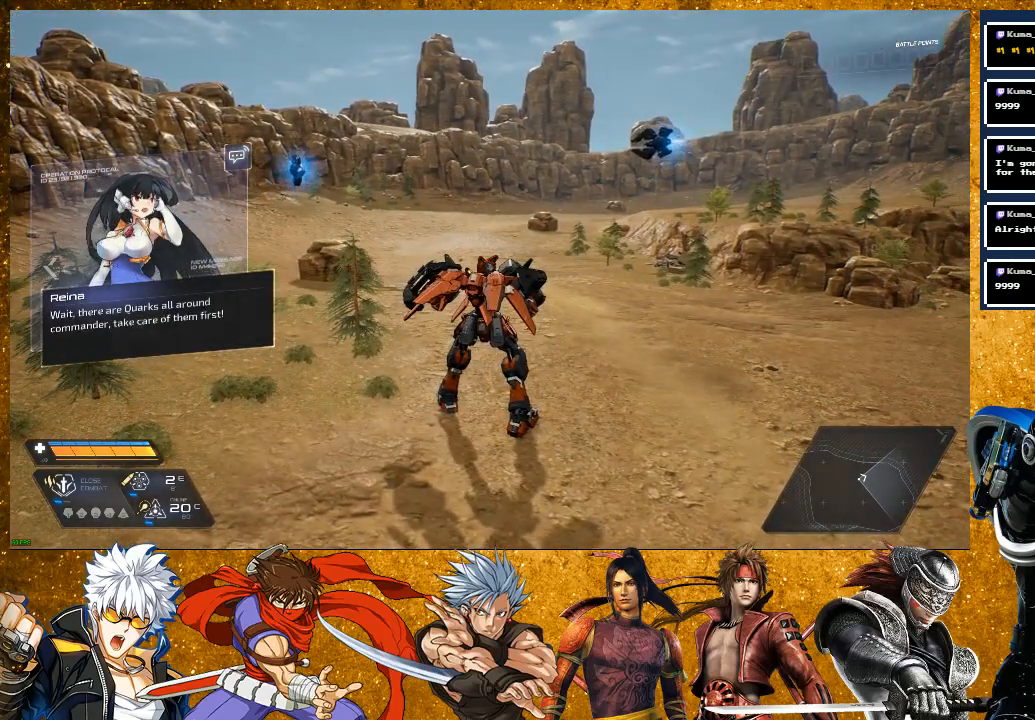
{"buttons": [], "left_stick": "center", "right_stick": "center", "events": []}
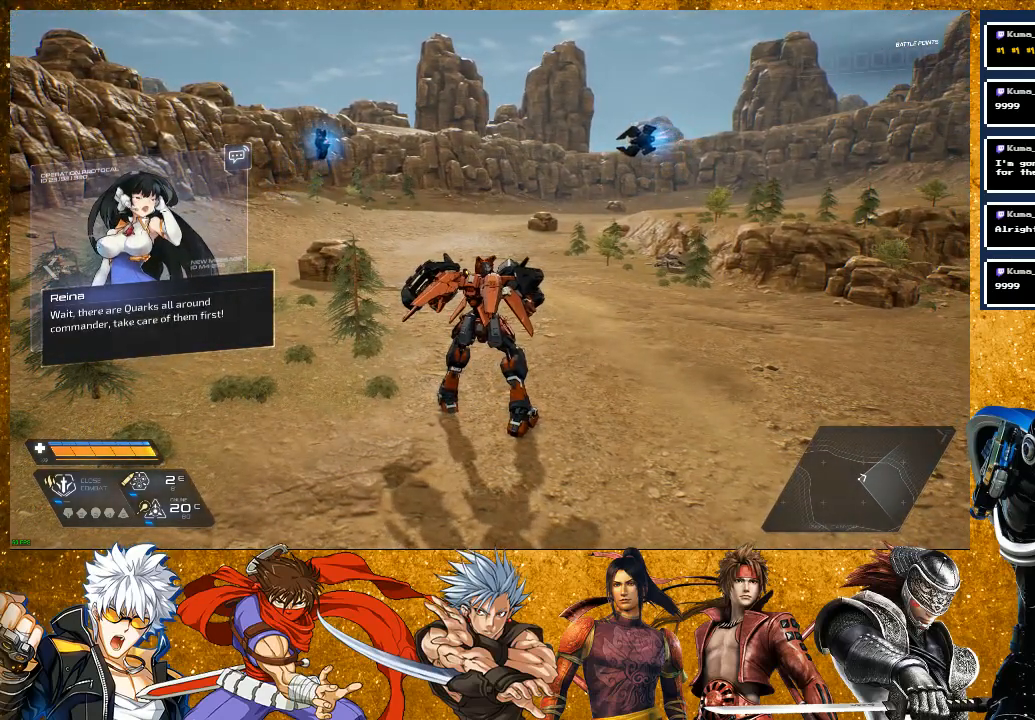
{"buttons": [], "left_stick": "center", "right_stick": "center", "events": []}
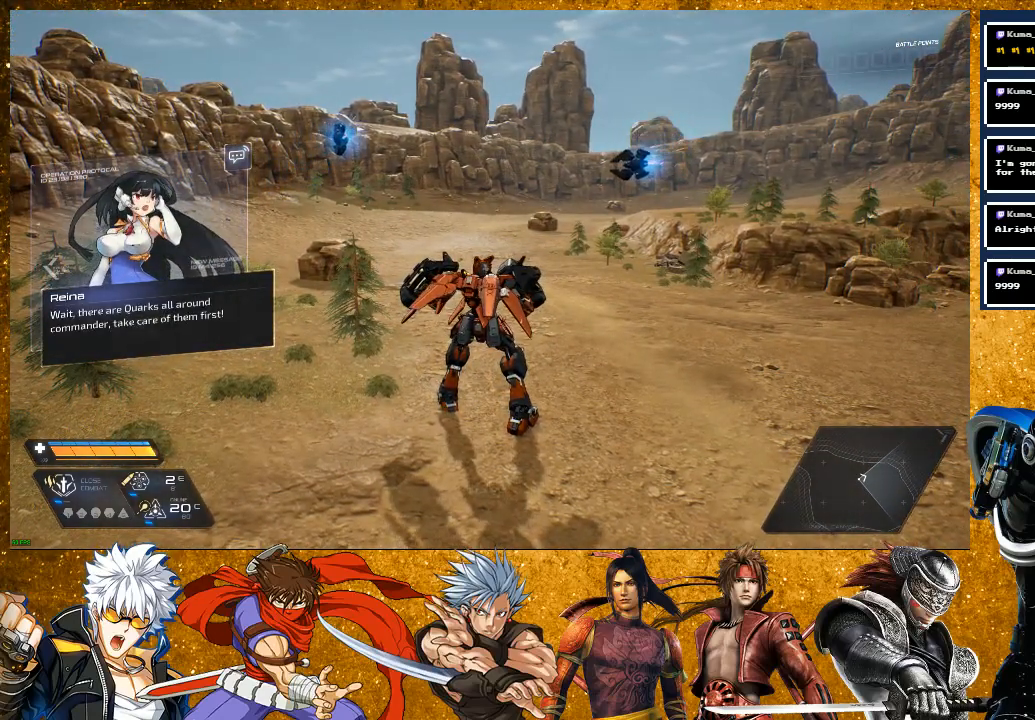
{"buttons": [], "left_stick": "center", "right_stick": "center", "events": [[233, "right_stick", "right"], [350, "right_stick", "center"]]}
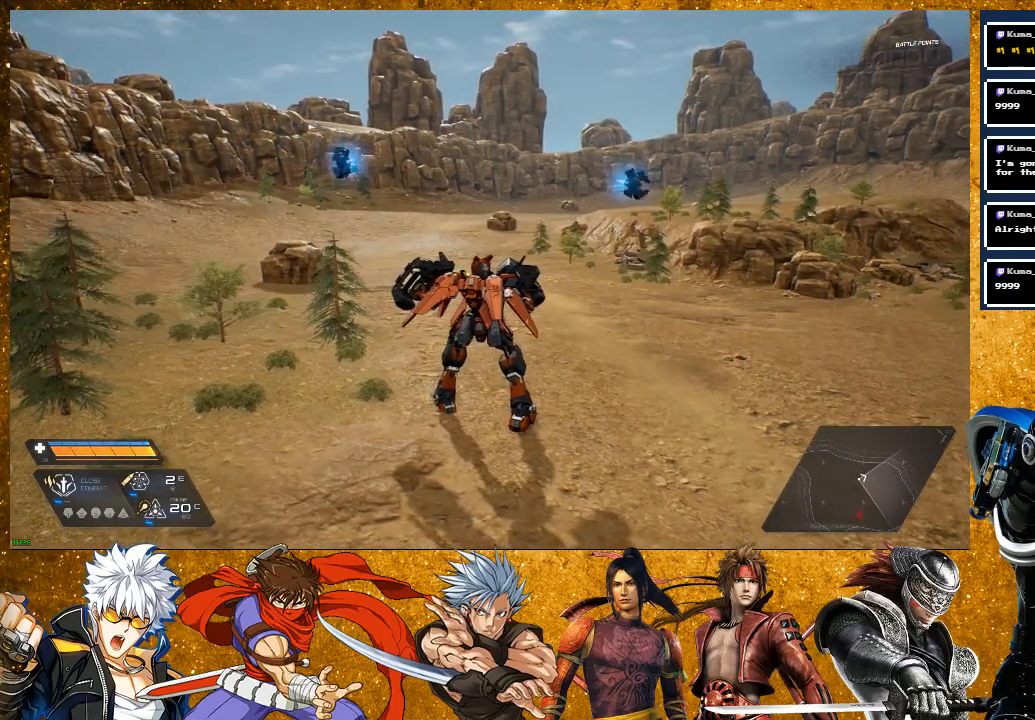
{"buttons": [], "left_stick": "center", "right_stick": "center", "events": []}